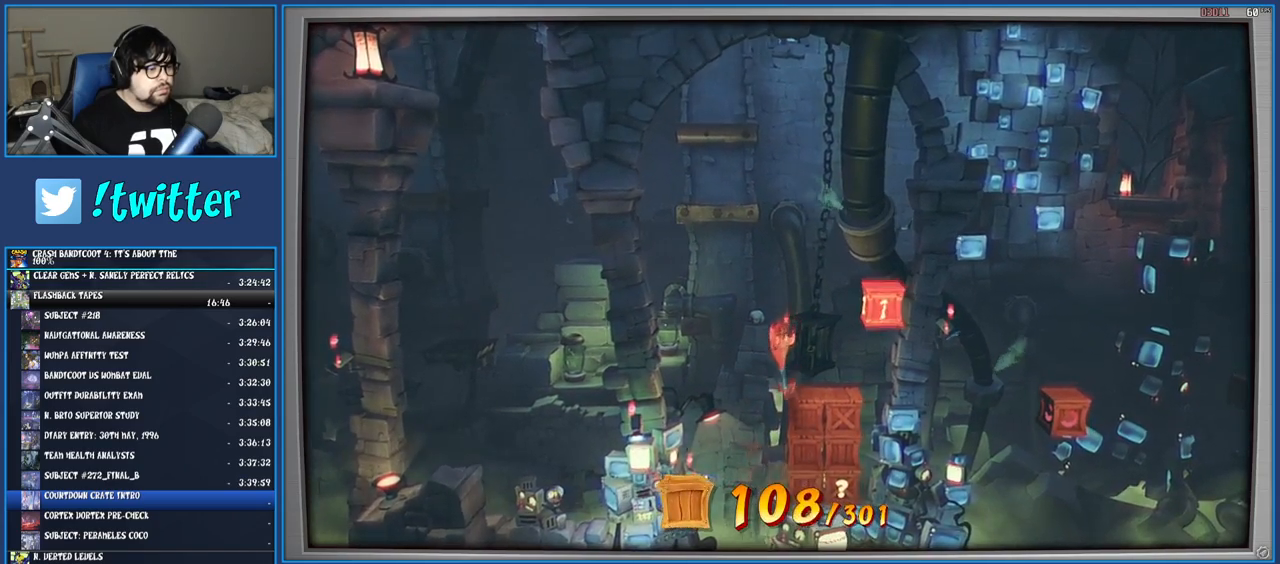
Gameplay with a controller (PlayStation layout); each line is a JSON object with the inputs held at the frame after it. "events" lists button and stick changes between this image and that frame as [ms after this image, input, new state], when the widget could be followed in between. Not read: L3 R3.
{"buttons": [], "left_stick": "center", "right_stick": "center", "events": [[100, "left_stick", "left"], [417, "left_stick", "center"]]}
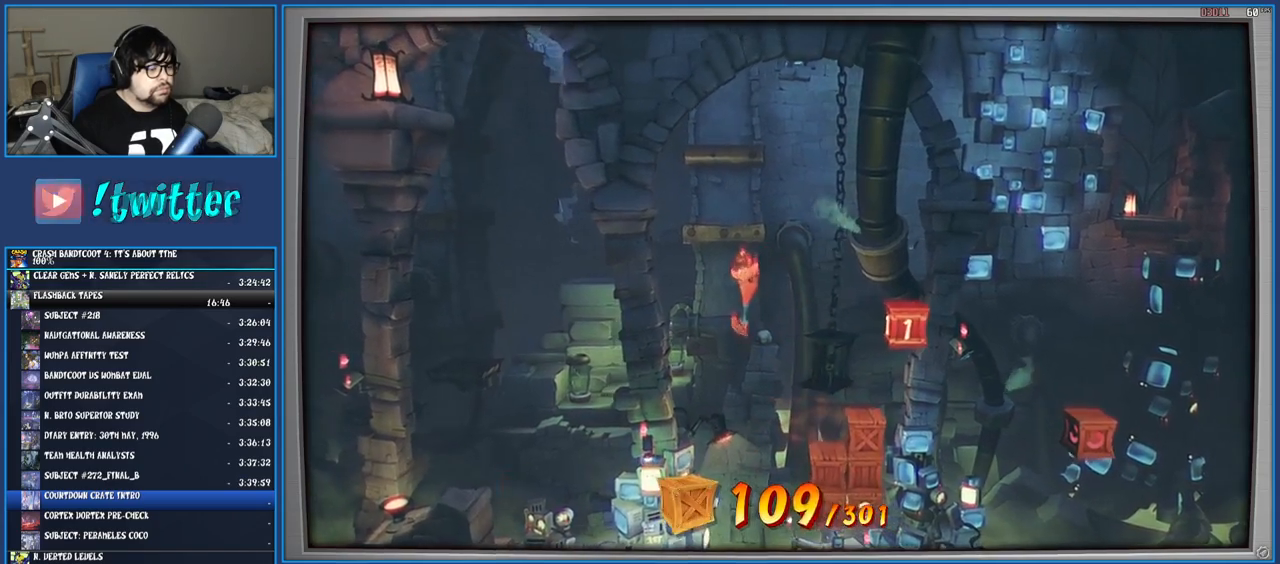
{"buttons": ["CROSS"], "left_stick": "center", "right_stick": "center", "events": [[200, "CROSS", "down"]]}
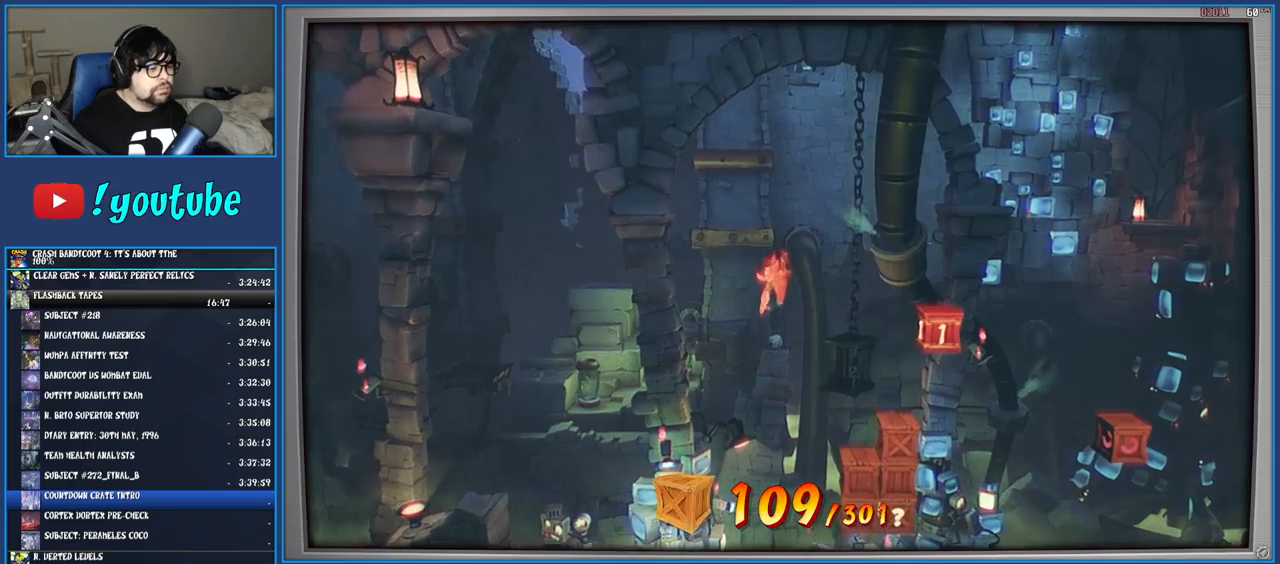
{"buttons": [], "left_stick": "right", "right_stick": "center", "events": [[100, "left_stick", "right"], [433, "CROSS", "up"]]}
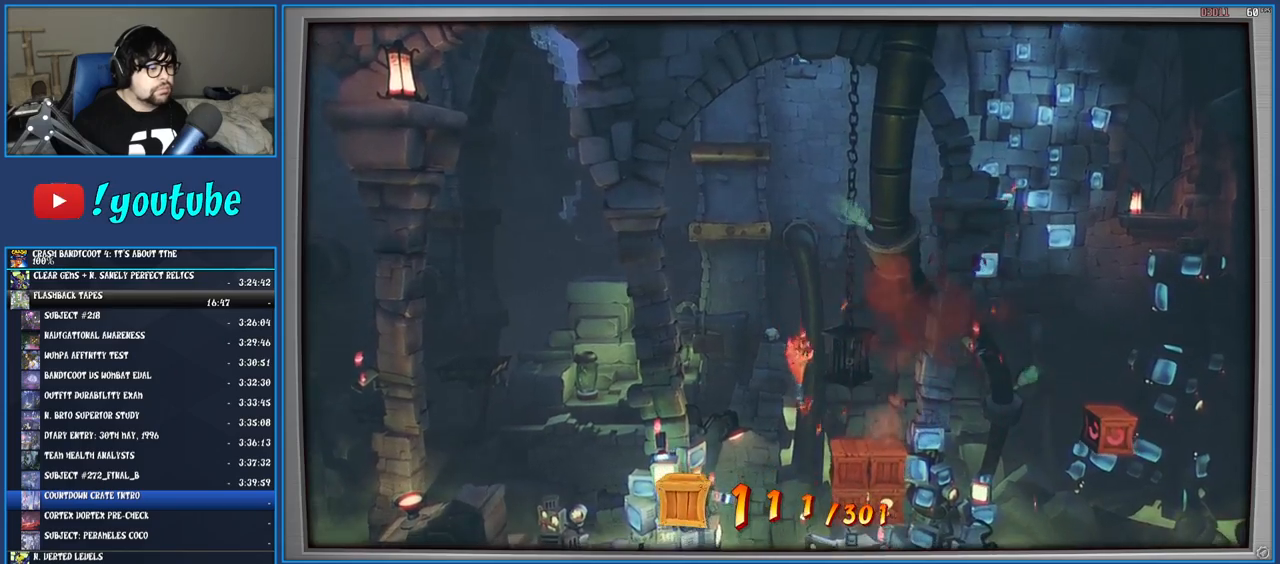
{"buttons": [], "left_stick": "right", "right_stick": "center", "events": [[67, "left_stick", "center"], [383, "left_stick", "right"]]}
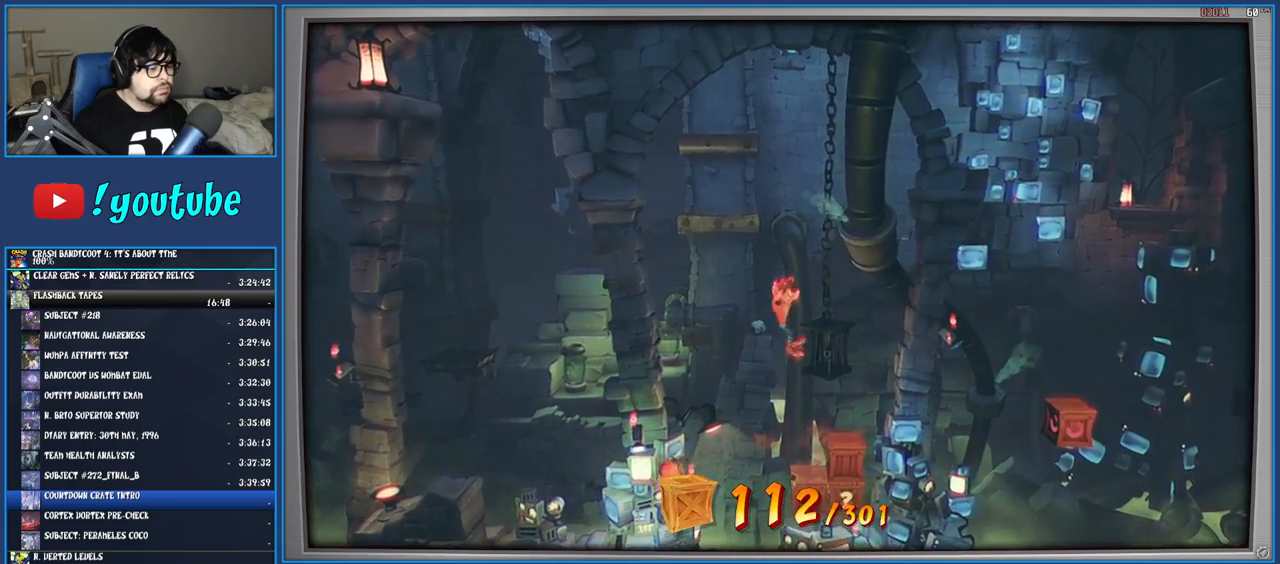
{"buttons": [], "left_stick": "center", "right_stick": "center", "events": [[33, "left_stick", "center"], [217, "left_stick", "right"], [500, "left_stick", "center"]]}
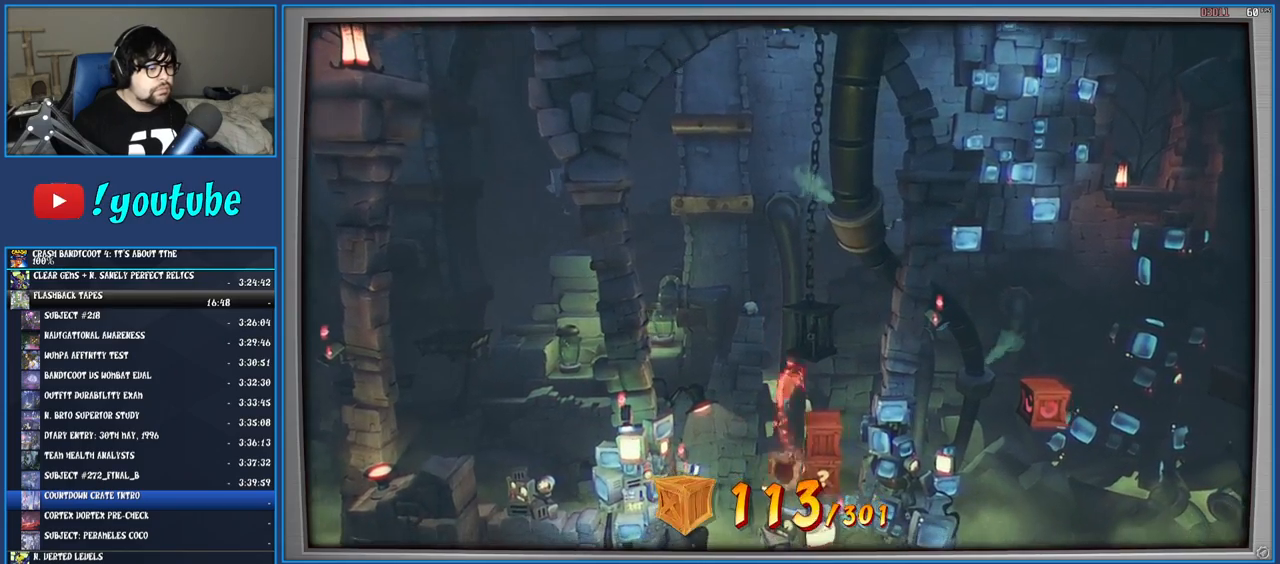
{"buttons": [], "left_stick": "center", "right_stick": "center", "events": [[167, "left_stick", "right"], [333, "left_stick", "center"]]}
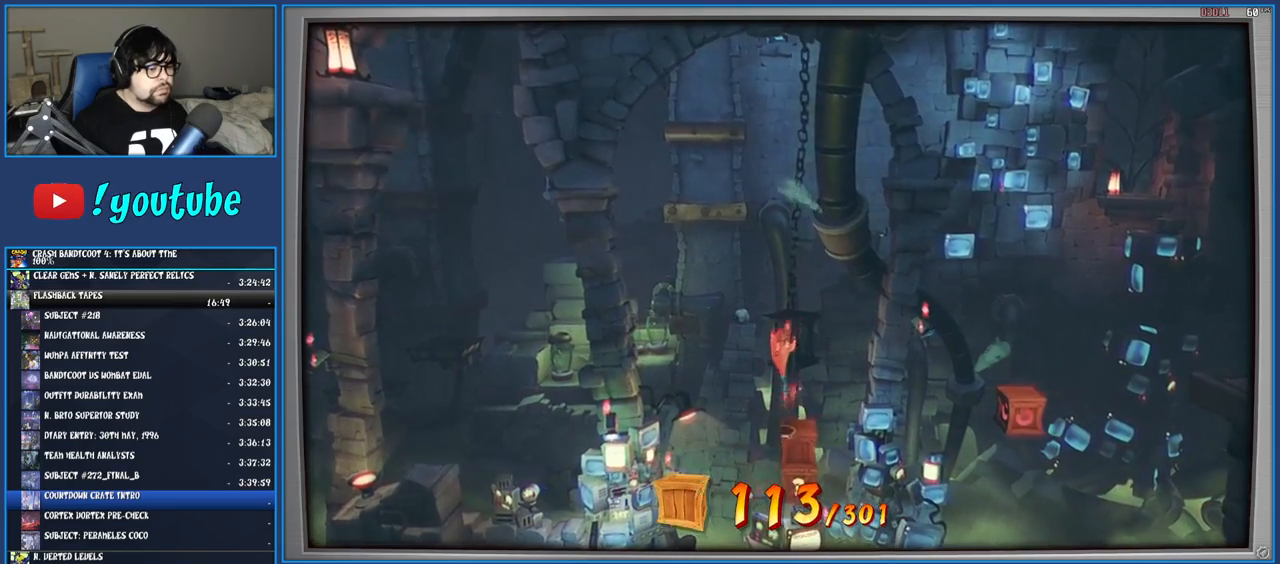
{"buttons": [], "left_stick": "center", "right_stick": "center", "events": [[133, "left_stick", "right"], [250, "left_stick", "center"]]}
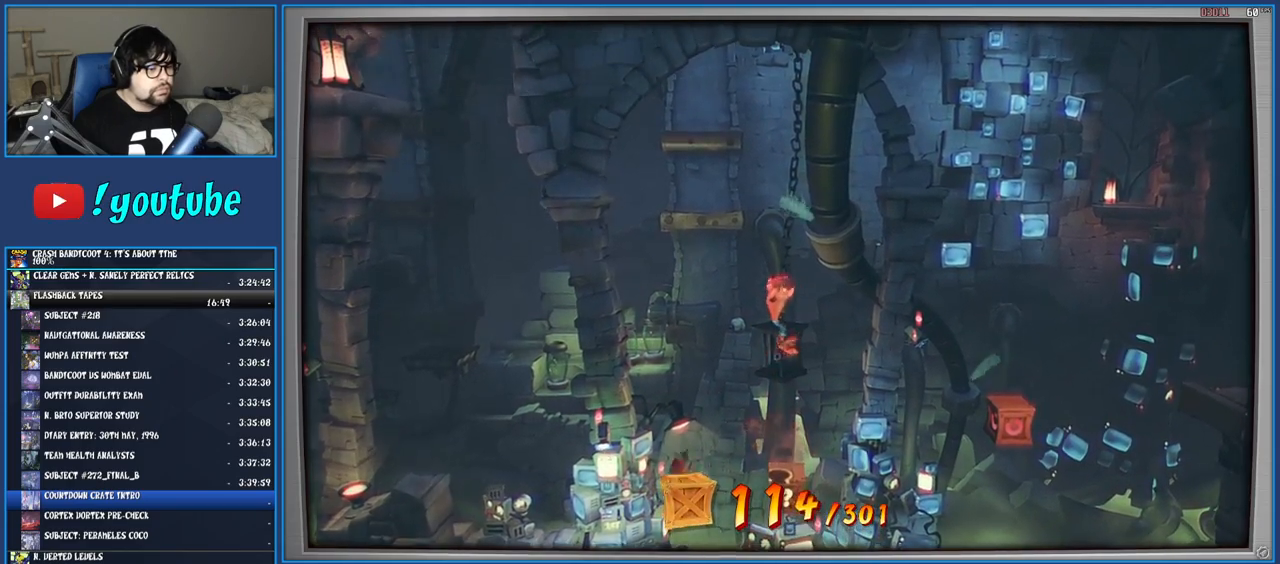
{"buttons": [], "left_stick": "right", "right_stick": "center", "events": [[433, "left_stick", "right"]]}
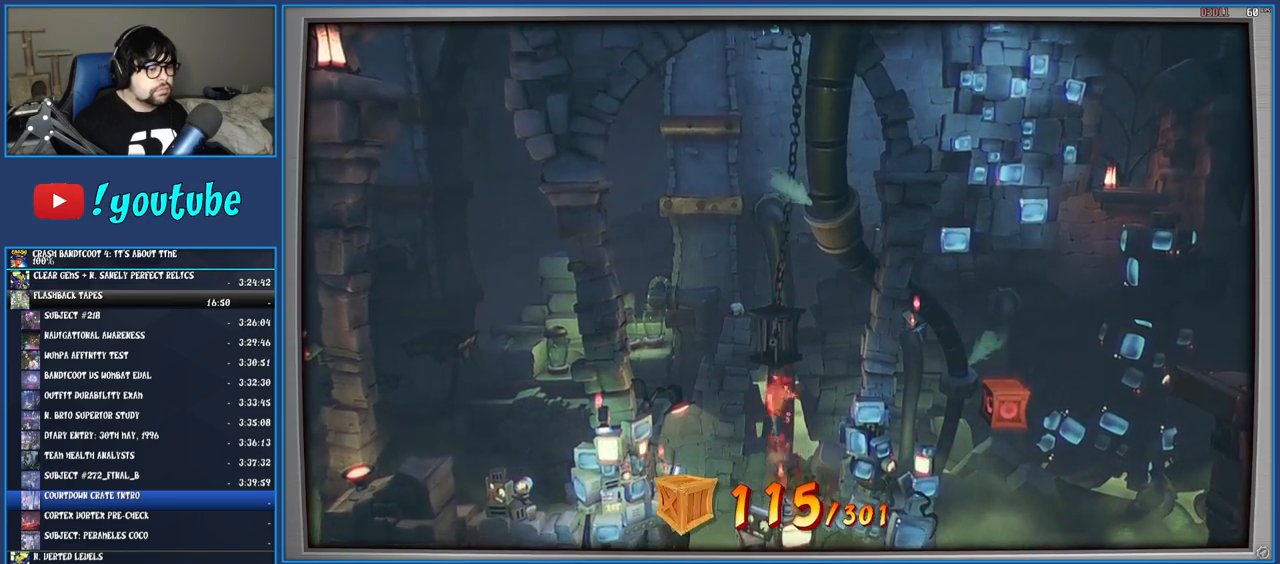
{"buttons": [], "left_stick": "right", "right_stick": "center", "events": [[333, "CROSS", "down"], [500, "CROSS", "up"]]}
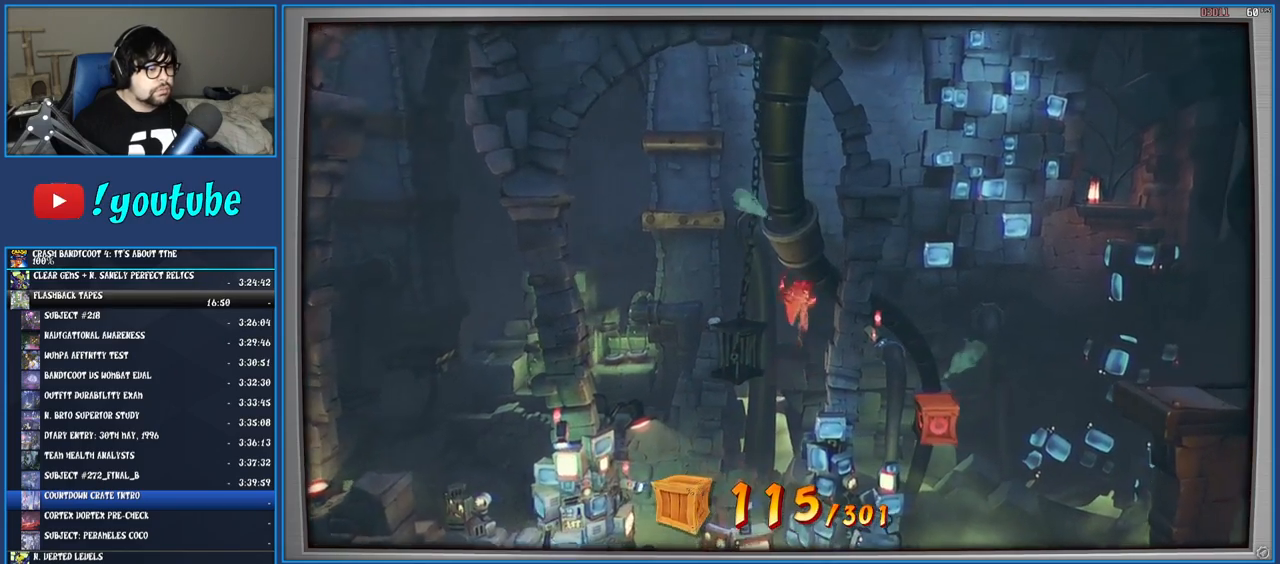
{"buttons": [], "left_stick": "center", "right_stick": "center", "events": [[450, "left_stick", "center"]]}
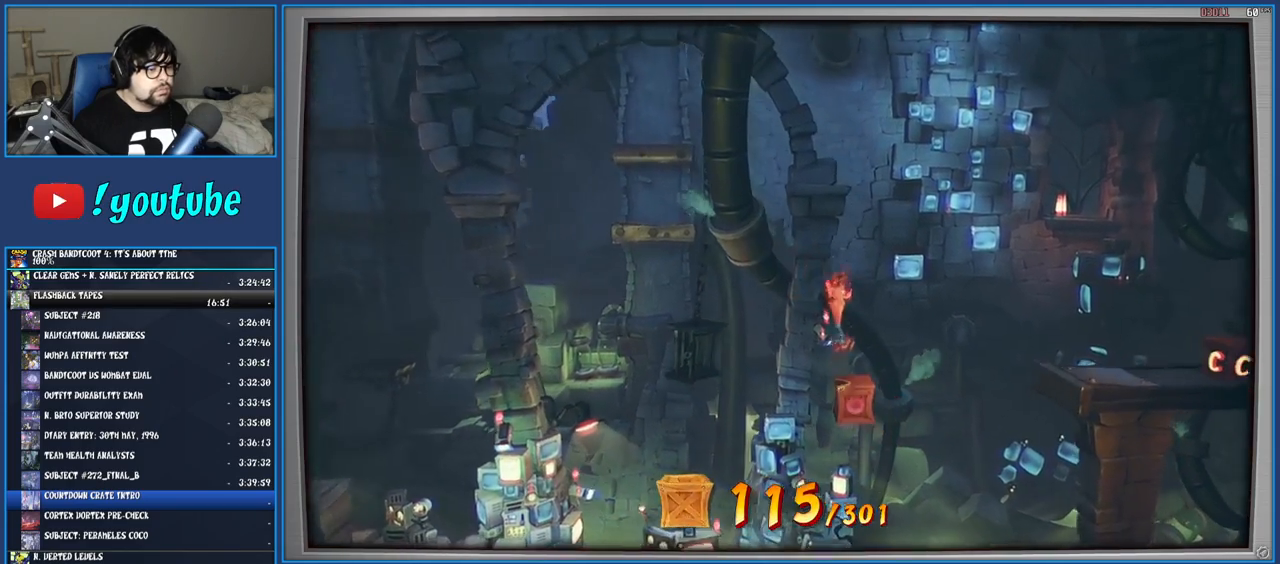
{"buttons": ["SQUARE"], "left_stick": "right", "right_stick": "center", "events": [[83, "left_stick", "right"], [417, "SQUARE", "down"]]}
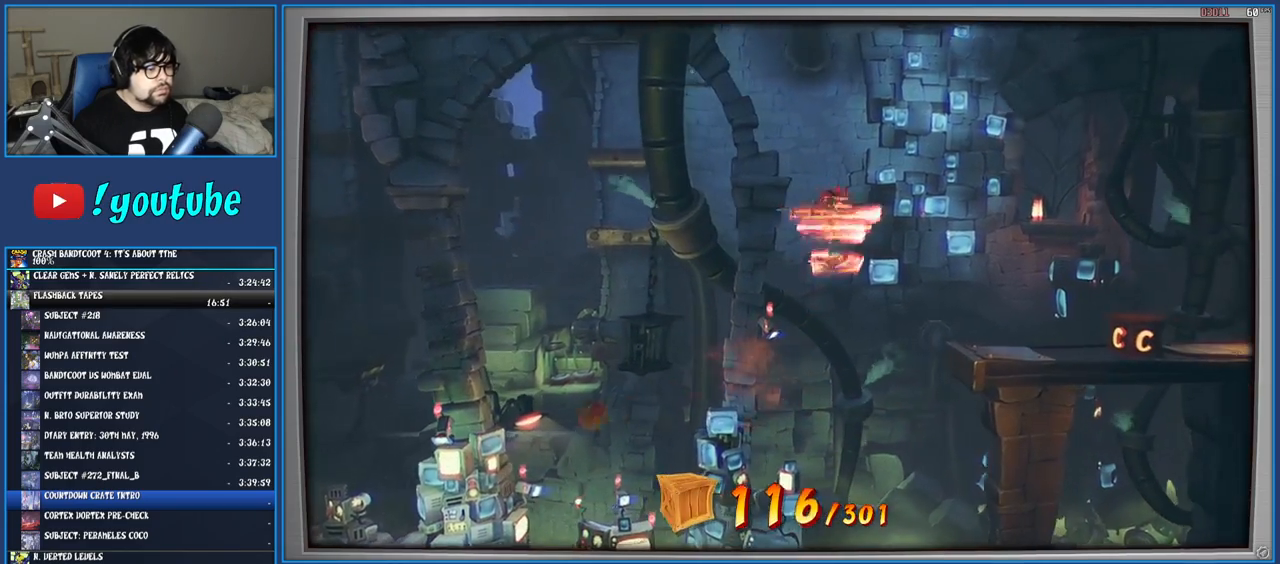
{"buttons": ["CROSS"], "left_stick": "right", "right_stick": "center", "events": [[50, "SQUARE", "up"], [250, "SQUARE", "down"], [400, "SQUARE", "up"], [450, "CROSS", "down"]]}
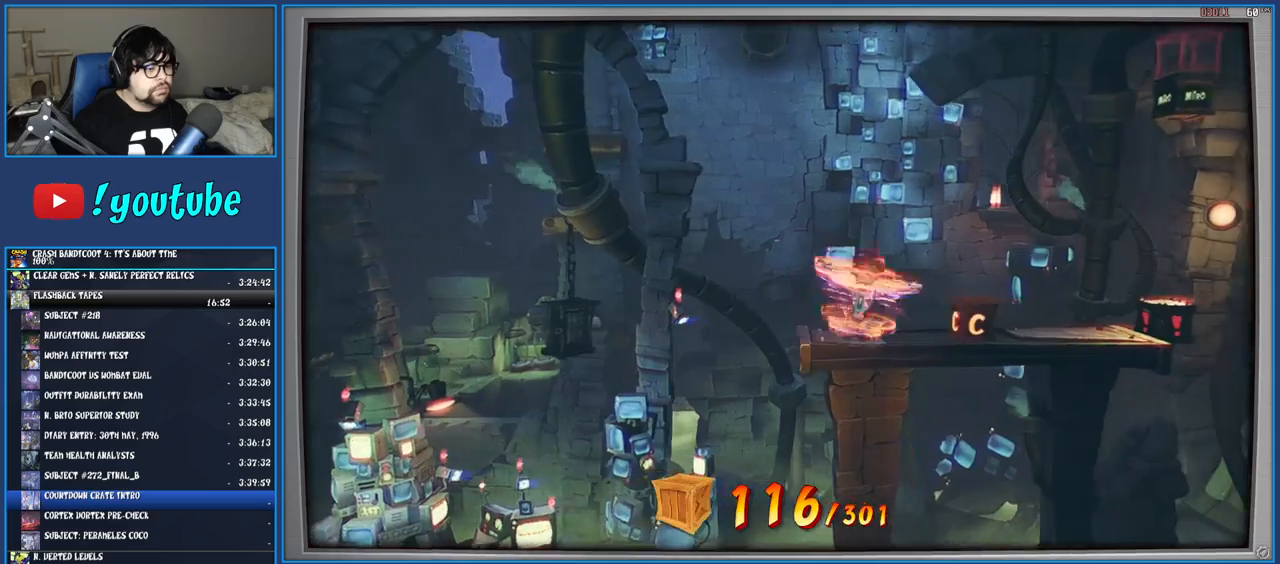
{"buttons": ["SQUARE"], "left_stick": "center", "right_stick": "center", "events": [[150, "CROSS", "up"], [233, "left_stick", "center"], [467, "SQUARE", "down"]]}
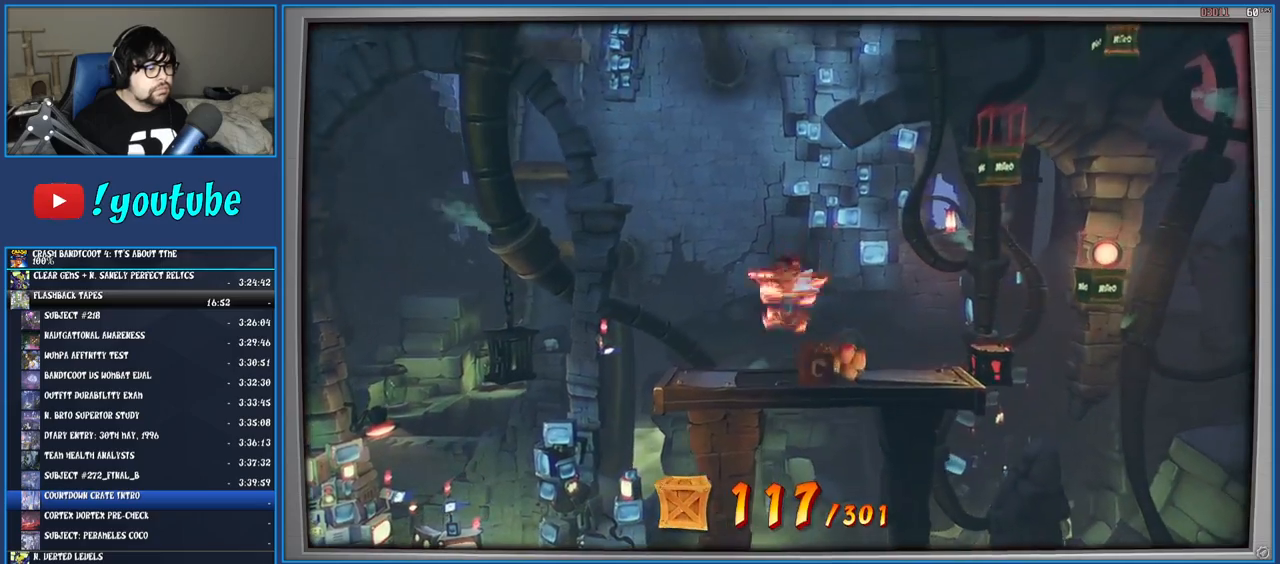
{"buttons": [], "left_stick": "right", "right_stick": "center", "events": [[17, "left_stick", "right"], [117, "SQUARE", "up"], [317, "CROSS", "down"], [467, "CROSS", "up"]]}
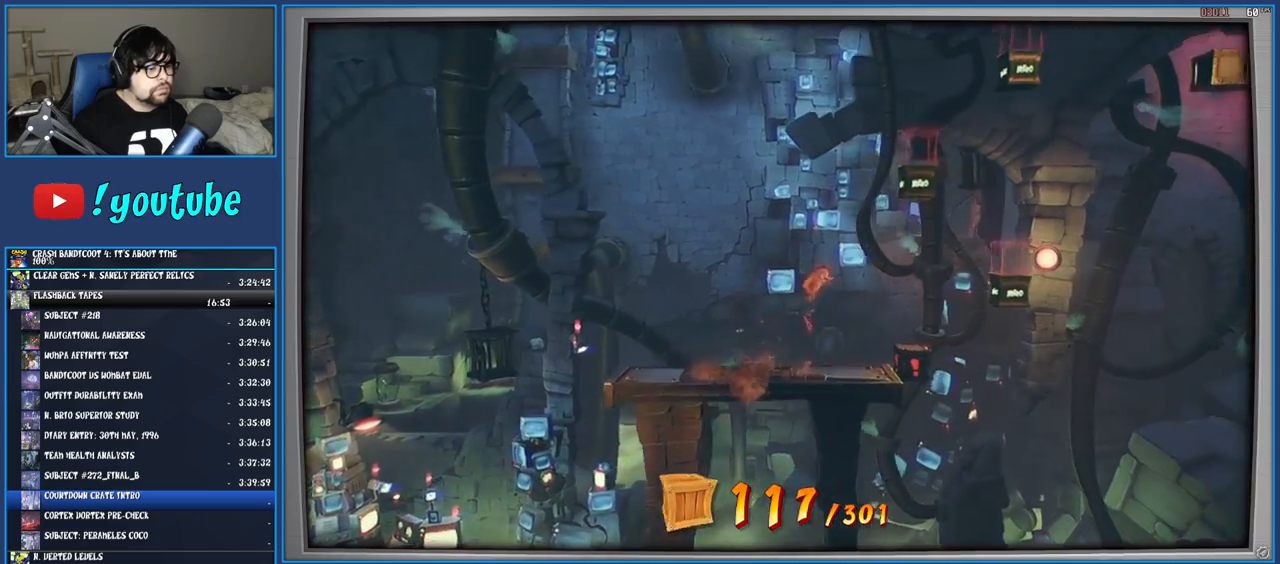
{"buttons": [], "left_stick": "center", "right_stick": "center", "events": [[250, "SQUARE", "down"], [333, "left_stick", "center"], [383, "SQUARE", "up"]]}
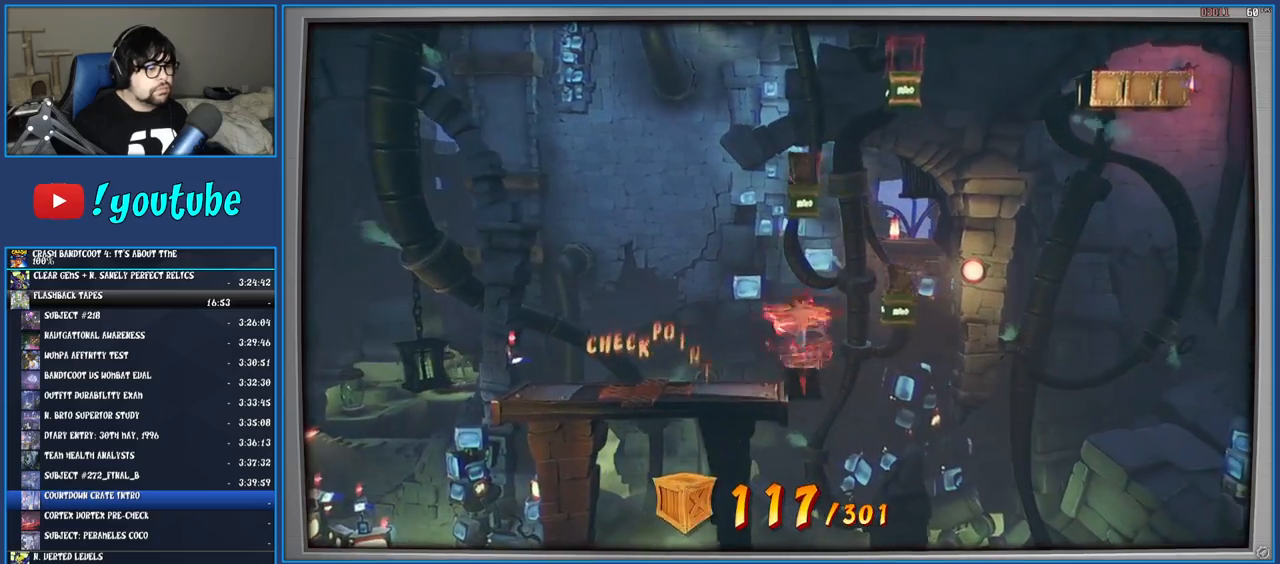
{"buttons": [], "left_stick": "center", "right_stick": "center", "events": []}
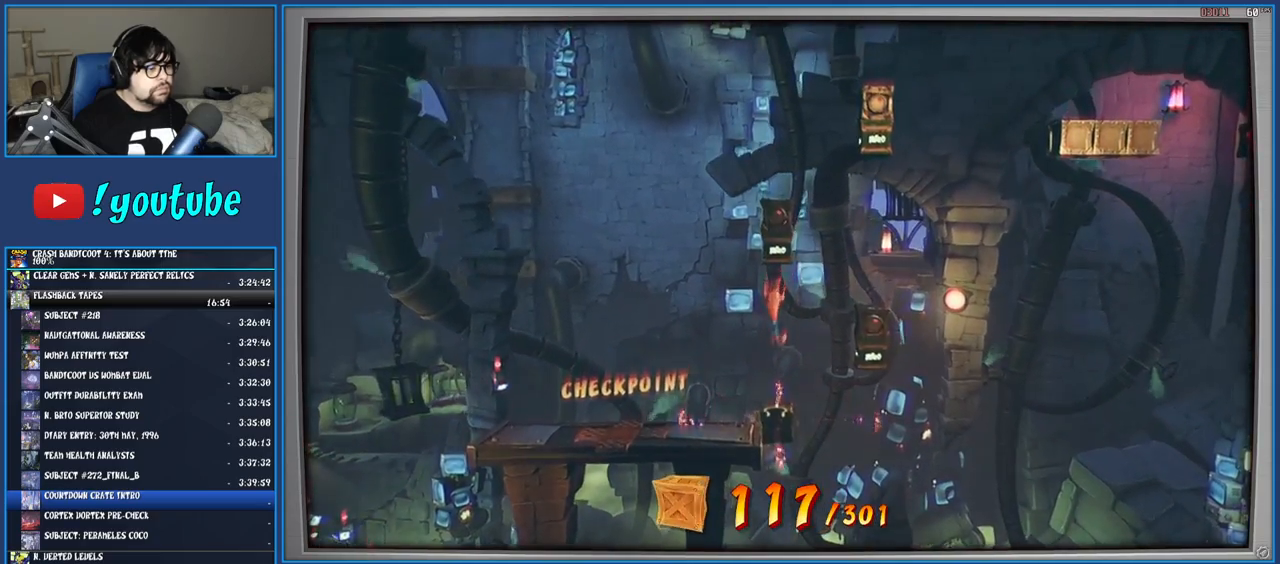
{"buttons": ["CROSS"], "left_stick": "right", "right_stick": "center", "events": [[267, "left_stick", "right"], [333, "CROSS", "down"]]}
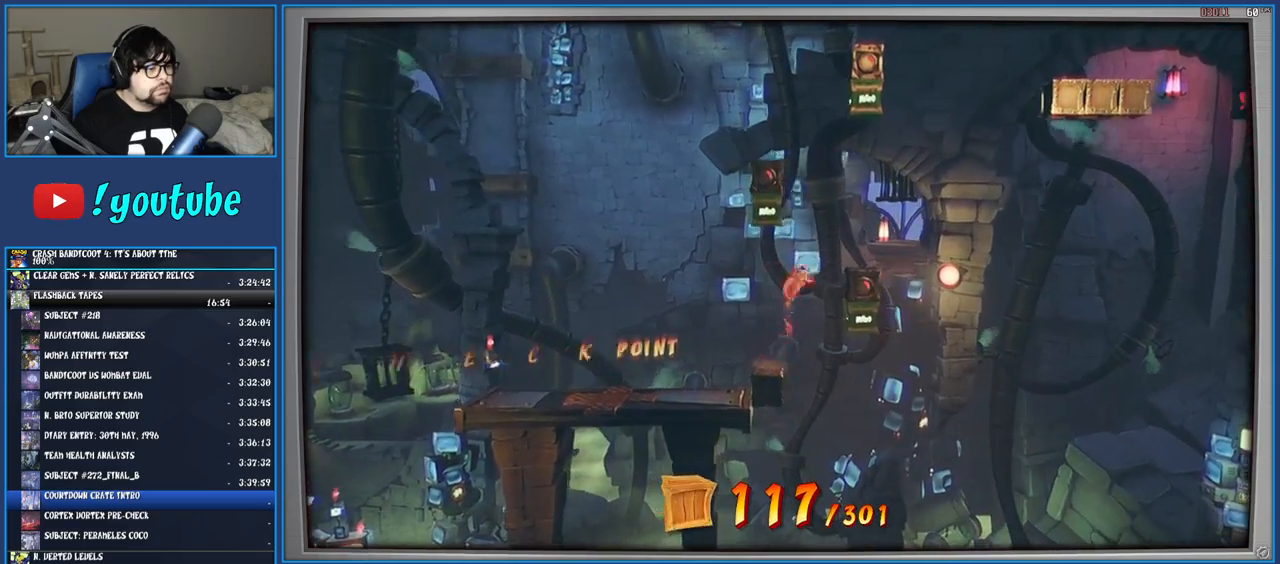
{"buttons": [], "left_stick": "center", "right_stick": "center", "events": [[17, "CROSS", "up"], [83, "CROSS", "down"], [317, "CROSS", "up"], [417, "left_stick", "center"]]}
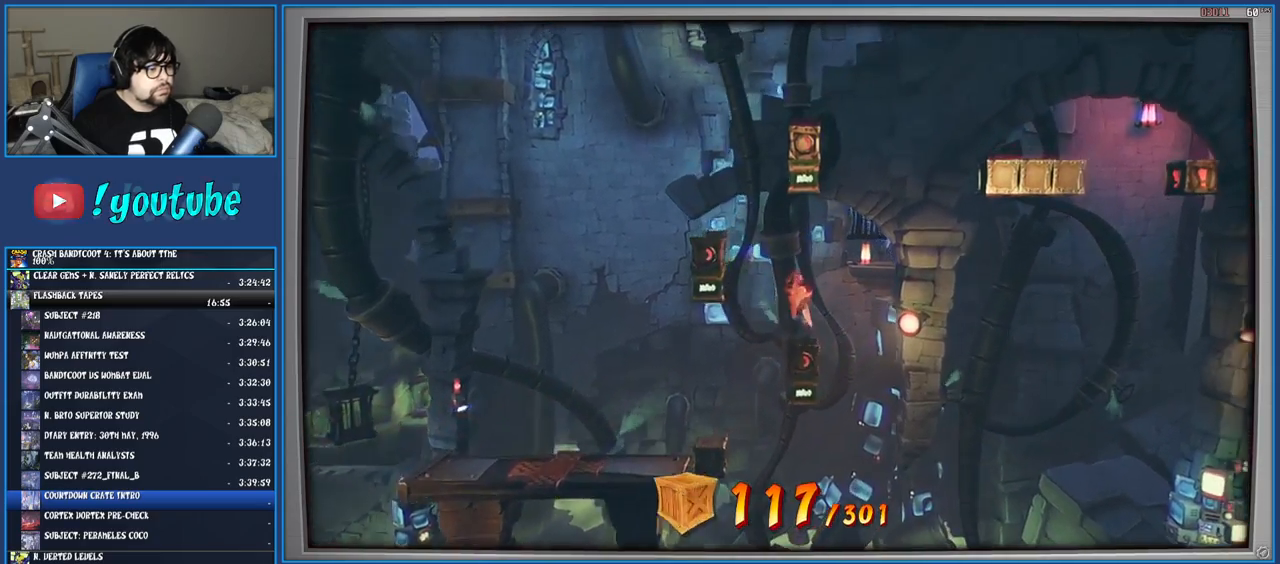
{"buttons": ["CROSS", "R1"], "left_stick": "right", "right_stick": "center", "events": [[150, "left_stick", "right"], [267, "R1", "down"], [367, "CROSS", "down"]]}
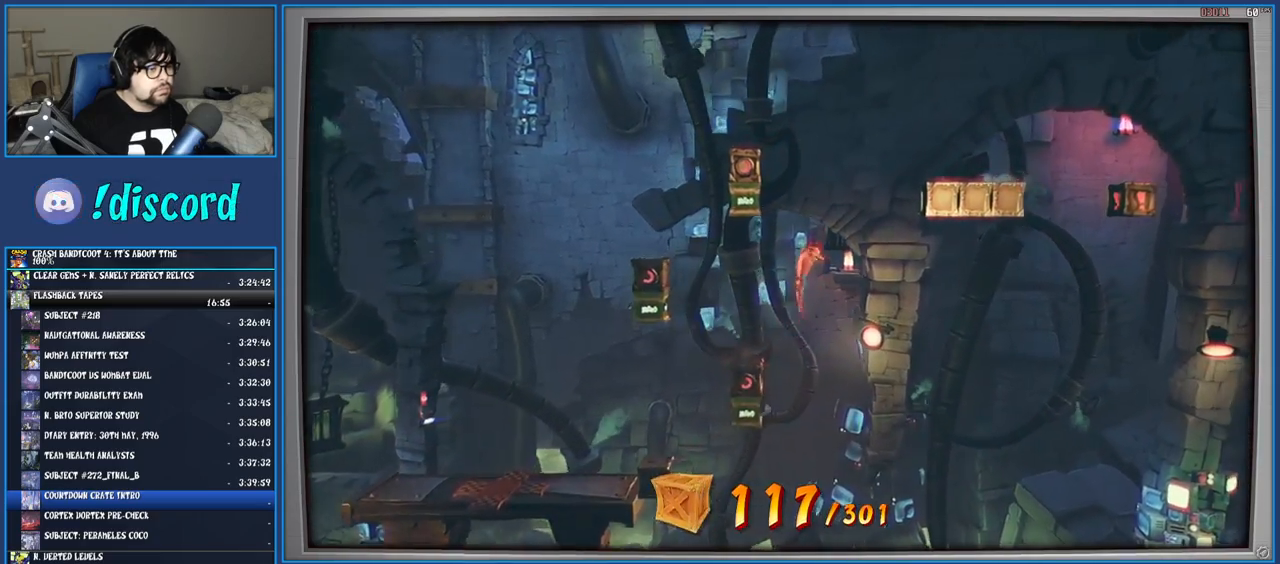
{"buttons": ["CROSS"], "left_stick": "right", "right_stick": "center", "events": [[33, "R1", "up"], [83, "CROSS", "up"], [317, "CROSS", "down"]]}
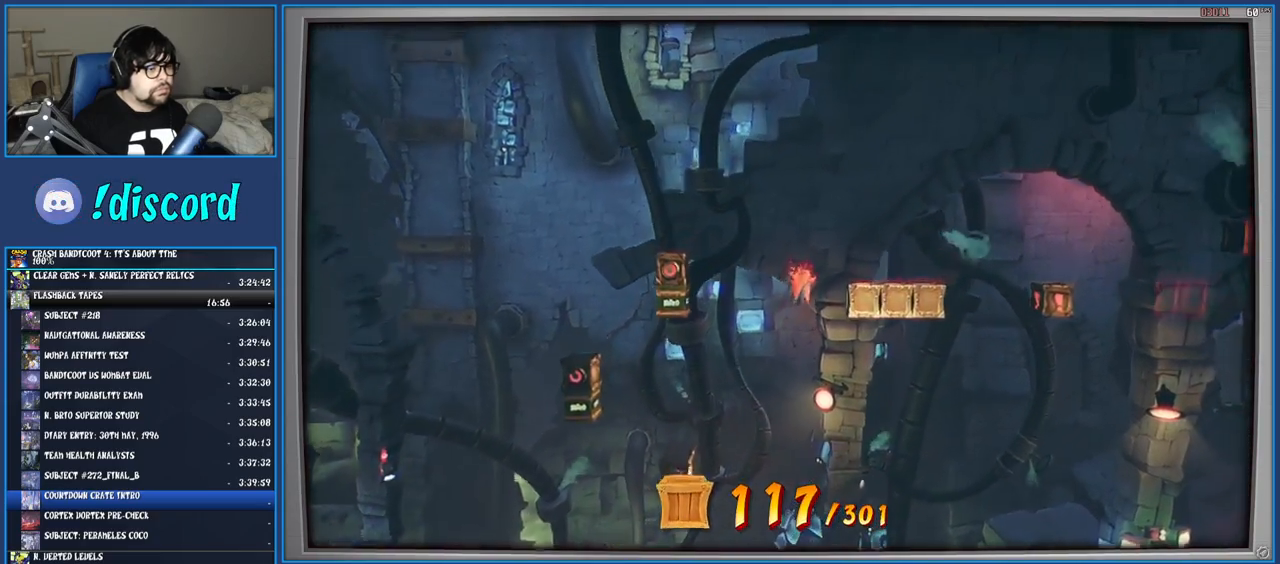
{"buttons": [], "left_stick": "right", "right_stick": "center", "events": [[250, "CROSS", "up"]]}
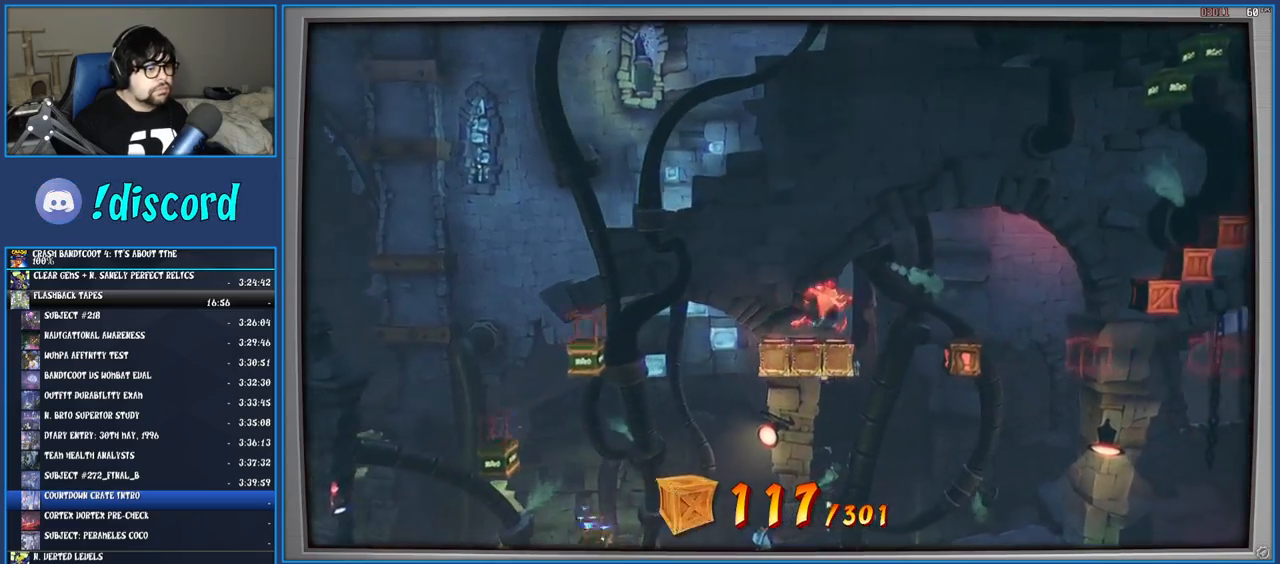
{"buttons": ["CROSS", "SQUARE"], "left_stick": "right", "right_stick": "center", "events": [[67, "R1", "down"], [183, "R1", "up"], [283, "SQUARE", "down"], [333, "CROSS", "down"]]}
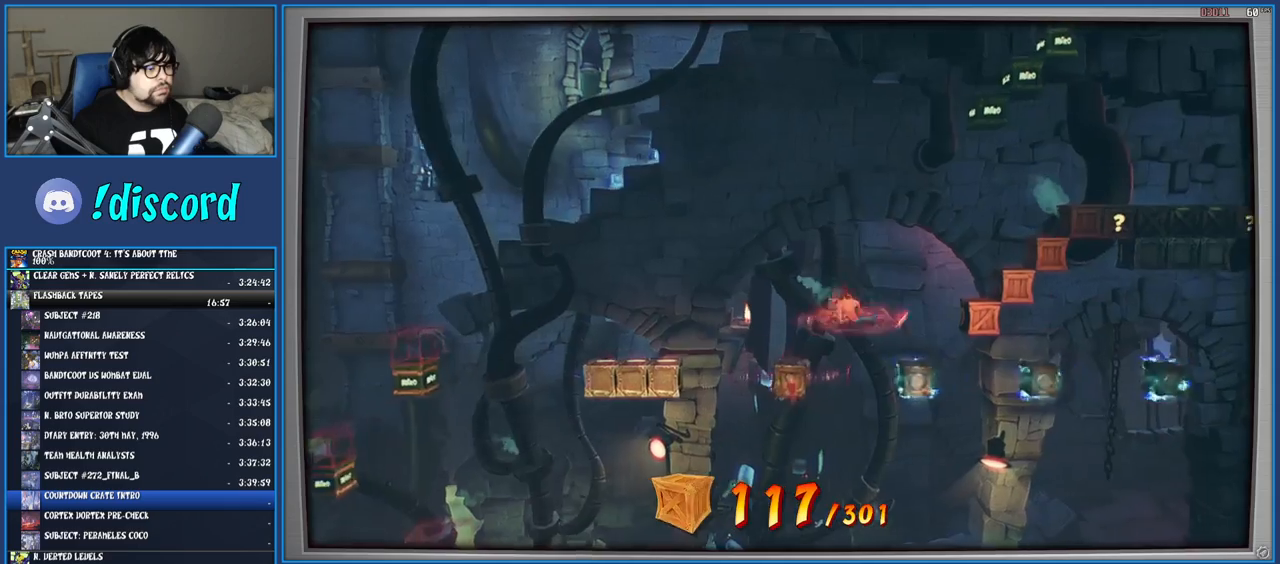
{"buttons": [], "left_stick": "right", "right_stick": "center", "events": [[100, "CROSS", "up"], [100, "SQUARE", "up"], [250, "CROSS", "down"], [350, "CROSS", "up"]]}
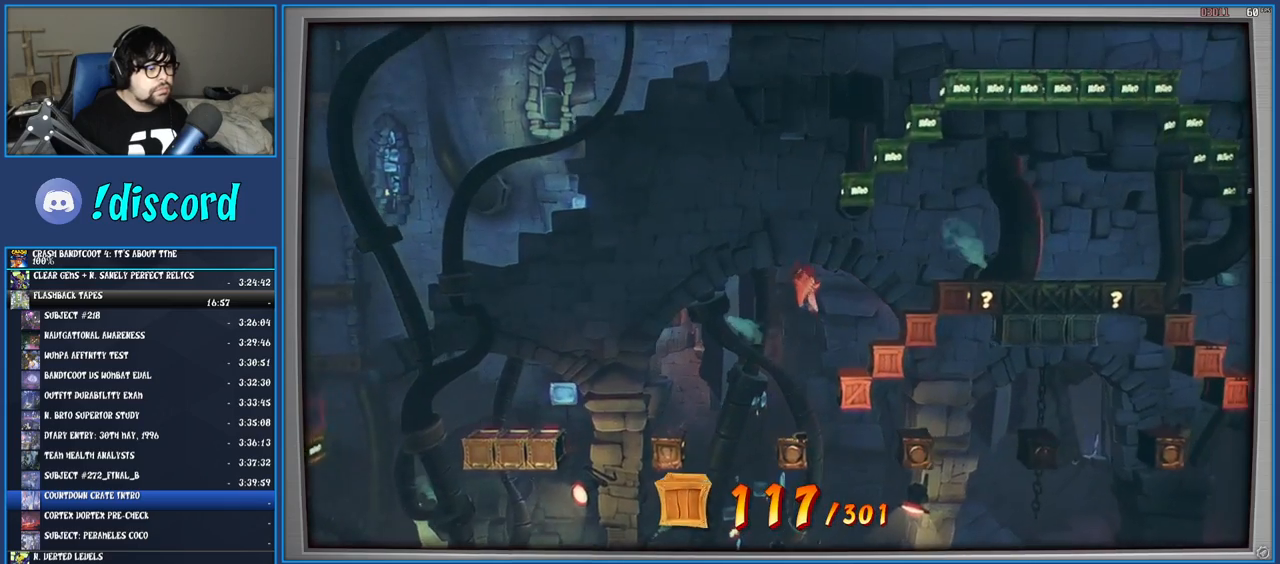
{"buttons": [], "left_stick": "right", "right_stick": "center", "events": [[267, "left_stick", "center"], [383, "left_stick", "right"]]}
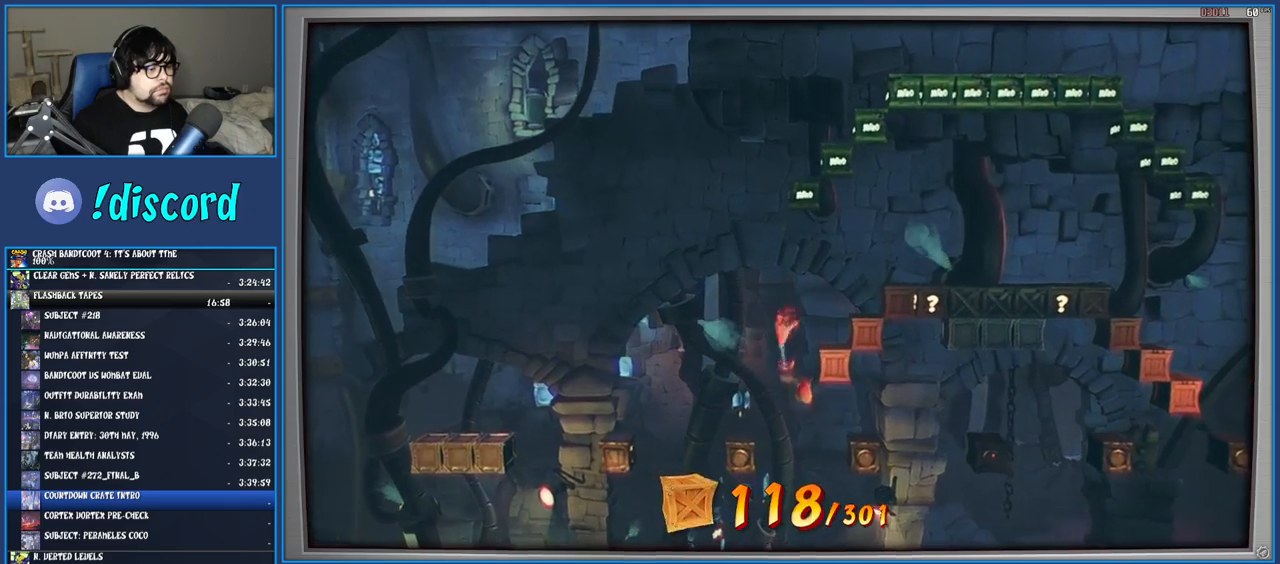
{"buttons": [], "left_stick": "center", "right_stick": "center", "events": [[217, "left_stick", "center"]]}
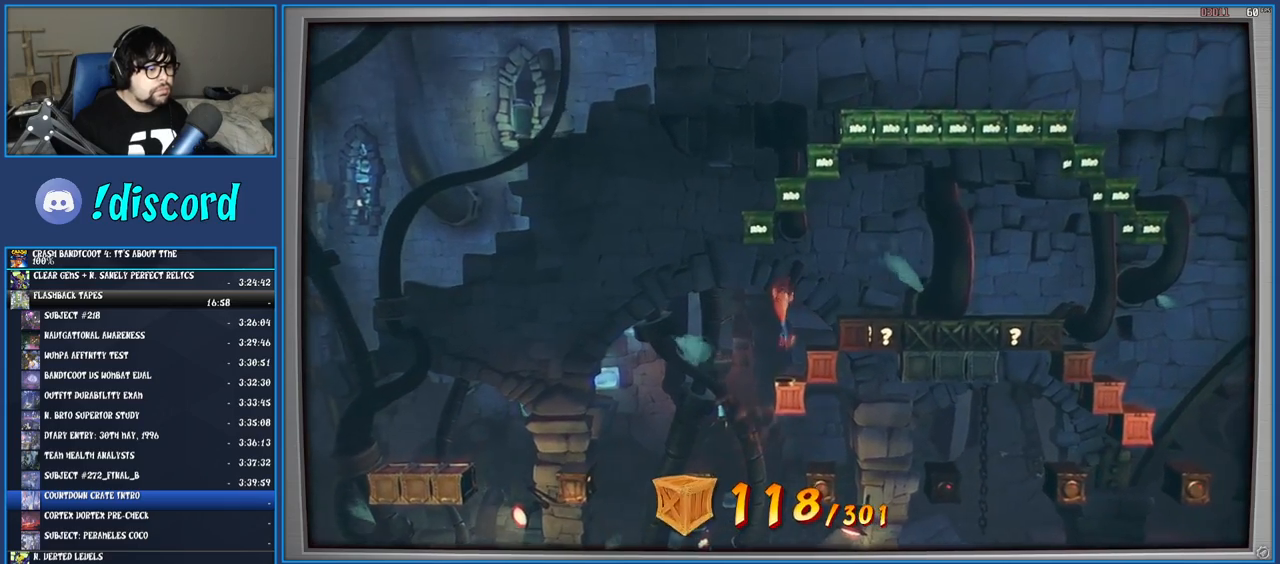
{"buttons": [], "left_stick": "center", "right_stick": "center", "events": [[117, "left_stick", "right"], [350, "left_stick", "center"]]}
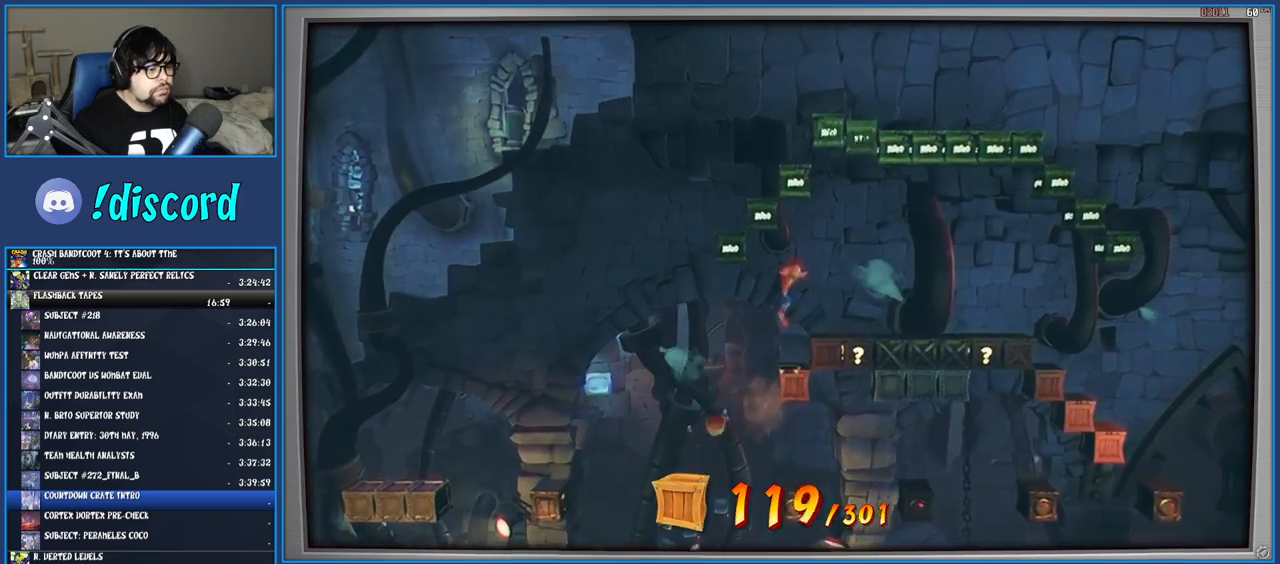
{"buttons": [], "left_stick": "right", "right_stick": "center", "events": [[400, "left_stick", "right"]]}
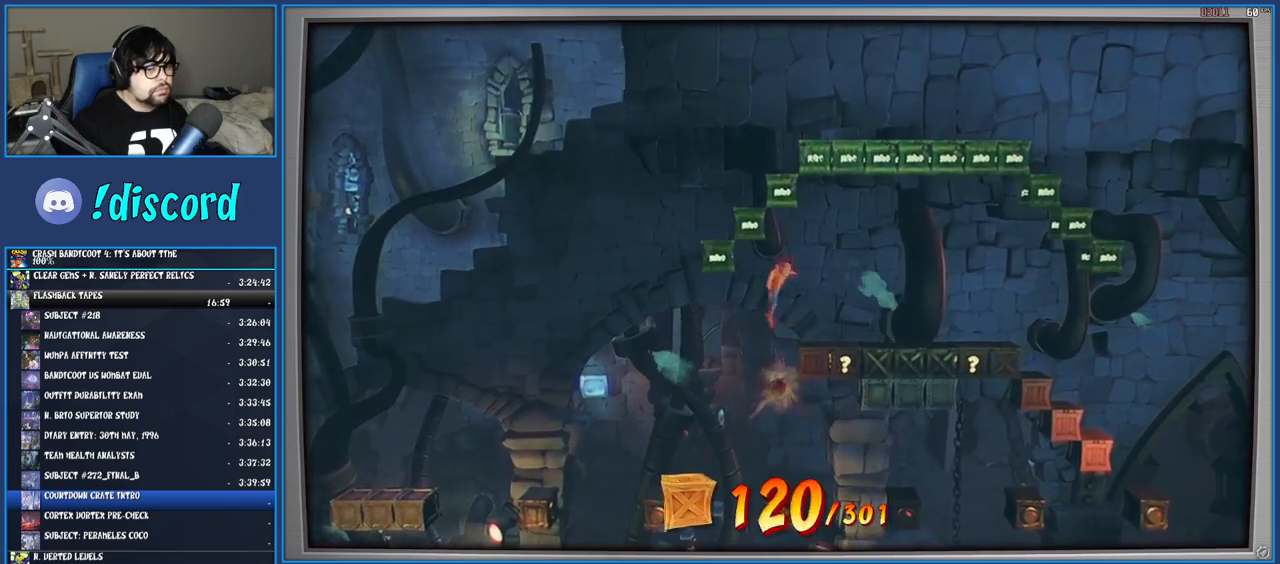
{"buttons": [], "left_stick": "center", "right_stick": "center", "events": [[117, "left_stick", "center"]]}
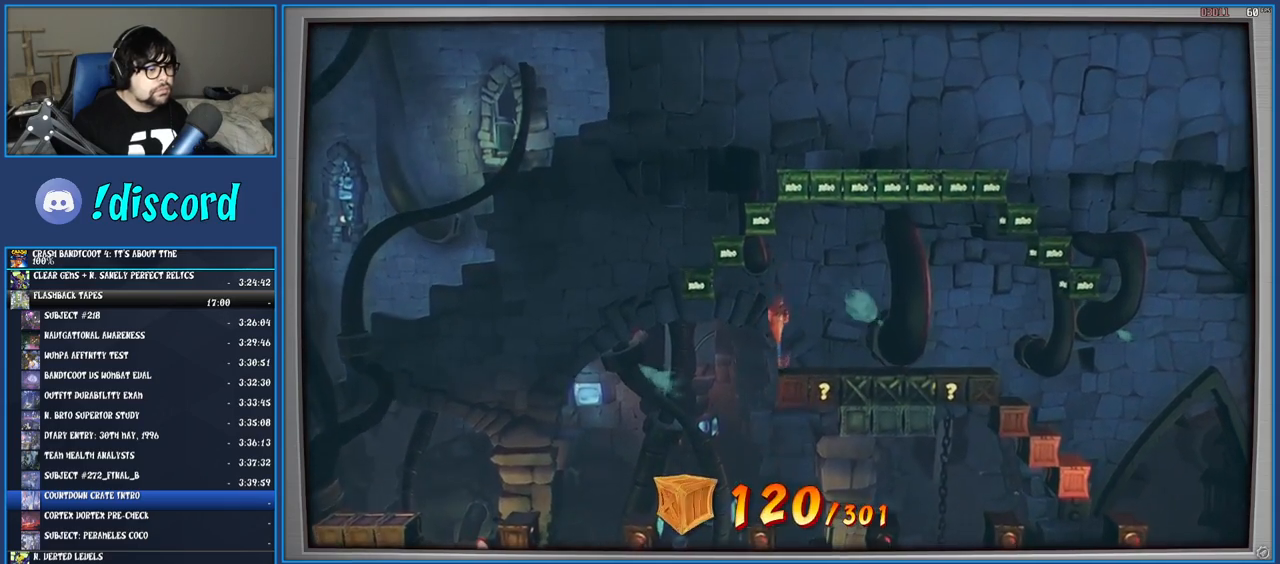
{"buttons": [], "left_stick": "center", "right_stick": "center", "events": [[50, "left_stick", "right"], [317, "left_stick", "center"]]}
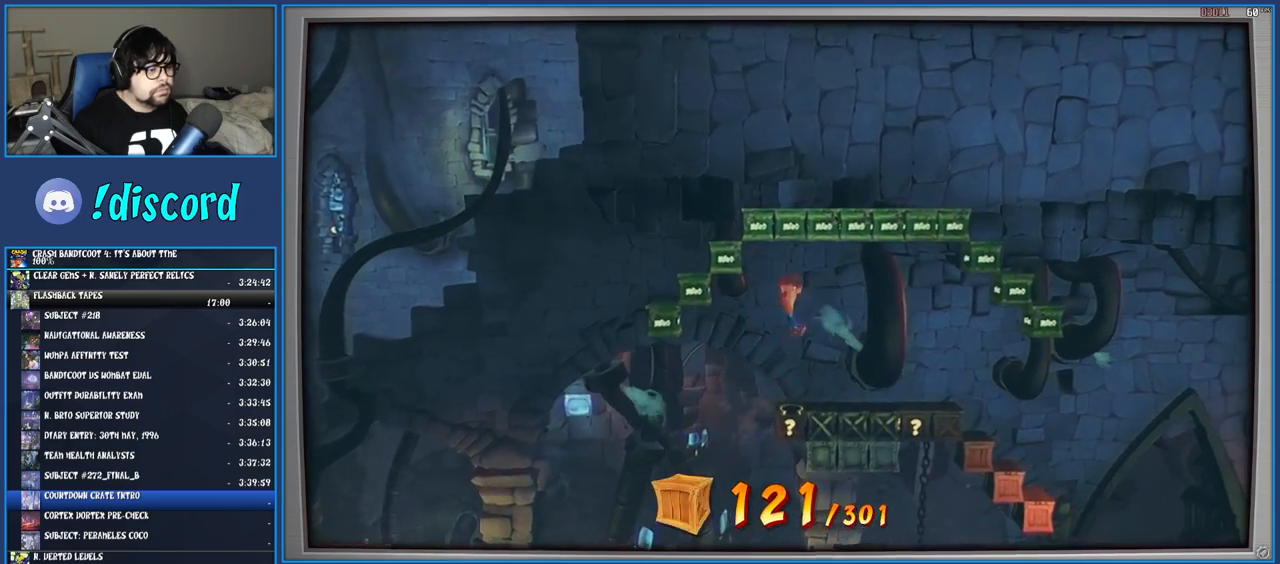
{"buttons": [], "left_stick": "right", "right_stick": "center", "events": [[167, "SQUARE", "down"], [167, "left_stick", "right"], [300, "SQUARE", "up"], [383, "CROSS", "down"], [483, "CROSS", "up"]]}